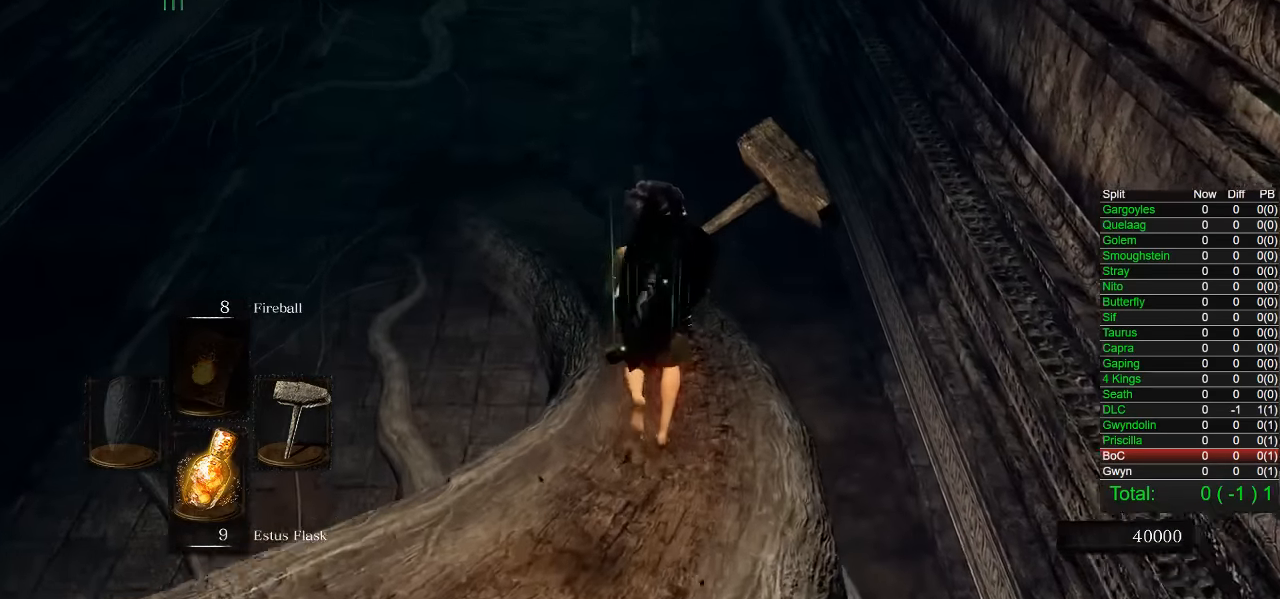
Gameplay with a controller (PlayStation layout); each line is a JSON object with the inputs held at the frame after it (dt_ms = milliseconds from this image to that frame). "events" lists button and stick changes between this image and that frame as [ms after this image, input, new state], when the widget could be followed in between.
{"dt_ms": 1000, "buttons": ["CIRCLE"], "left_stick": "up", "right_stick": "center"}
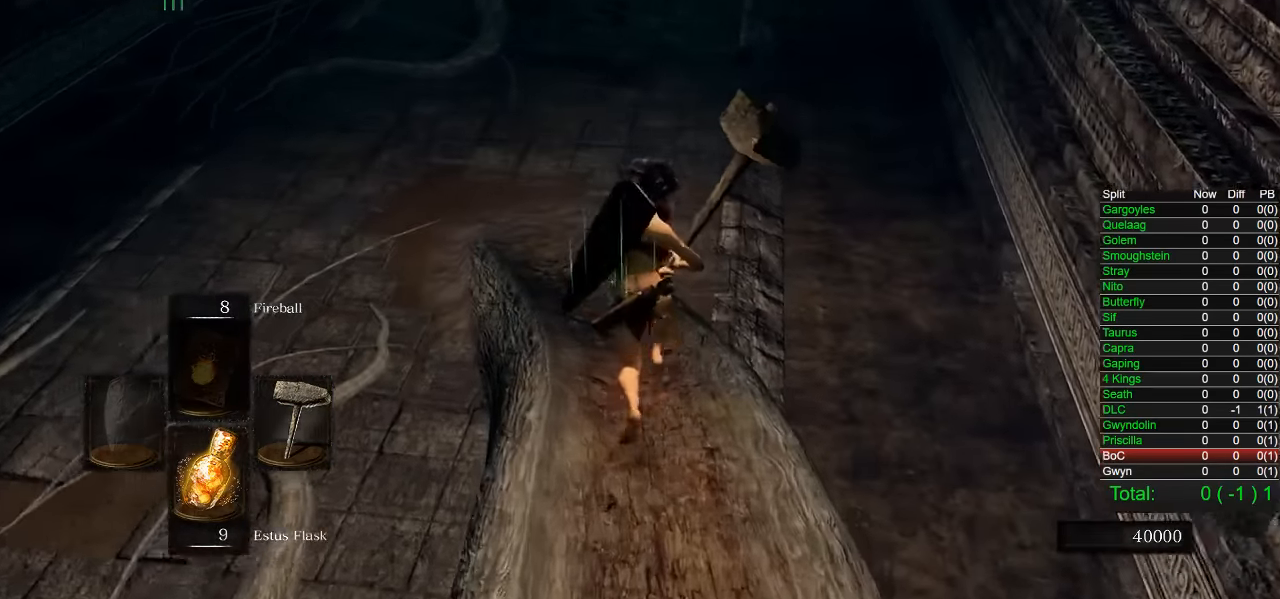
{"dt_ms": 500, "buttons": ["CIRCLE"], "left_stick": "up", "right_stick": "center", "events": [[17, "right_stick", "up"], [117, "right_stick", "center"]]}
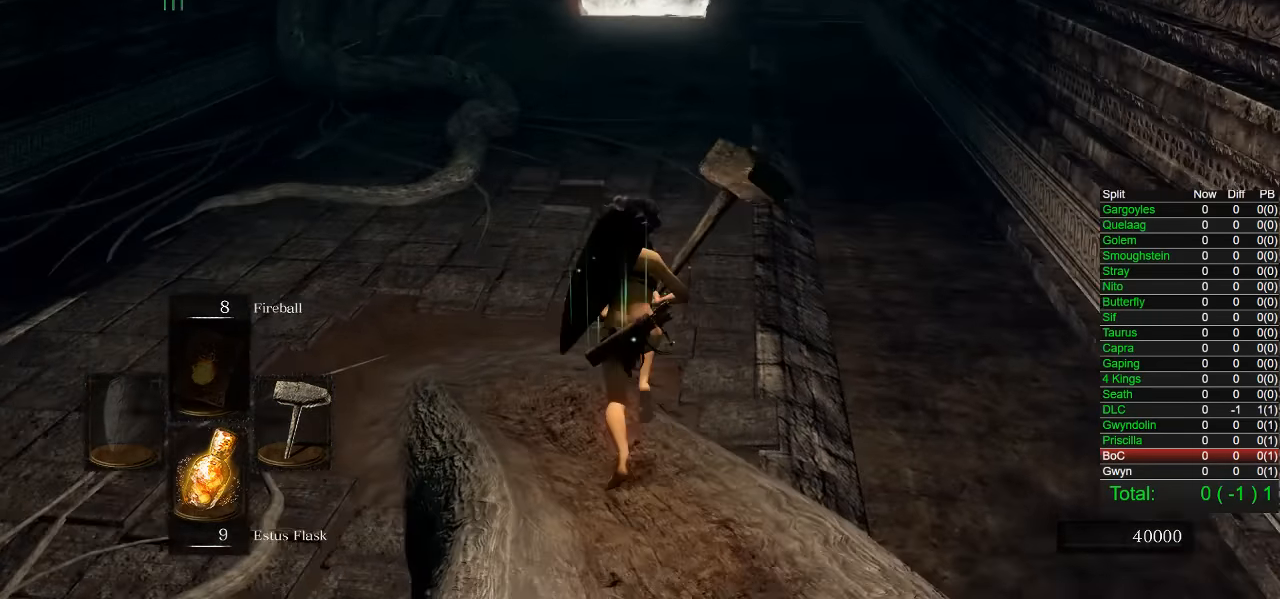
{"dt_ms": 500, "buttons": ["CIRCLE"], "left_stick": "up", "right_stick": "center", "events": []}
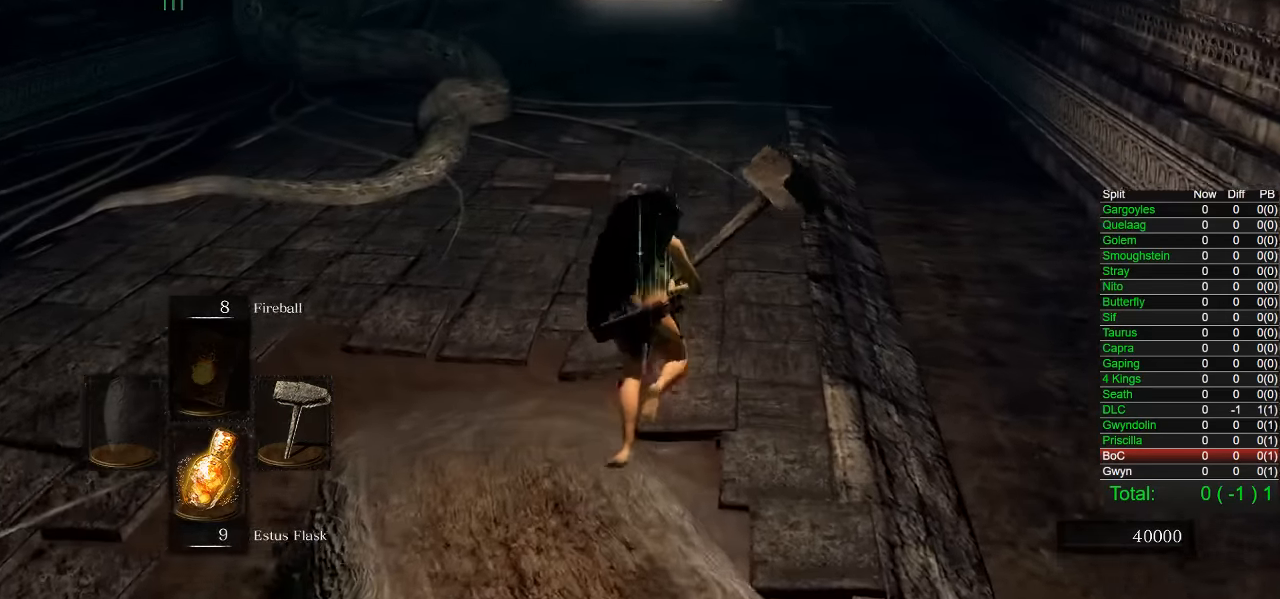
{"dt_ms": 500, "buttons": ["CIRCLE"], "left_stick": "up", "right_stick": "center", "events": []}
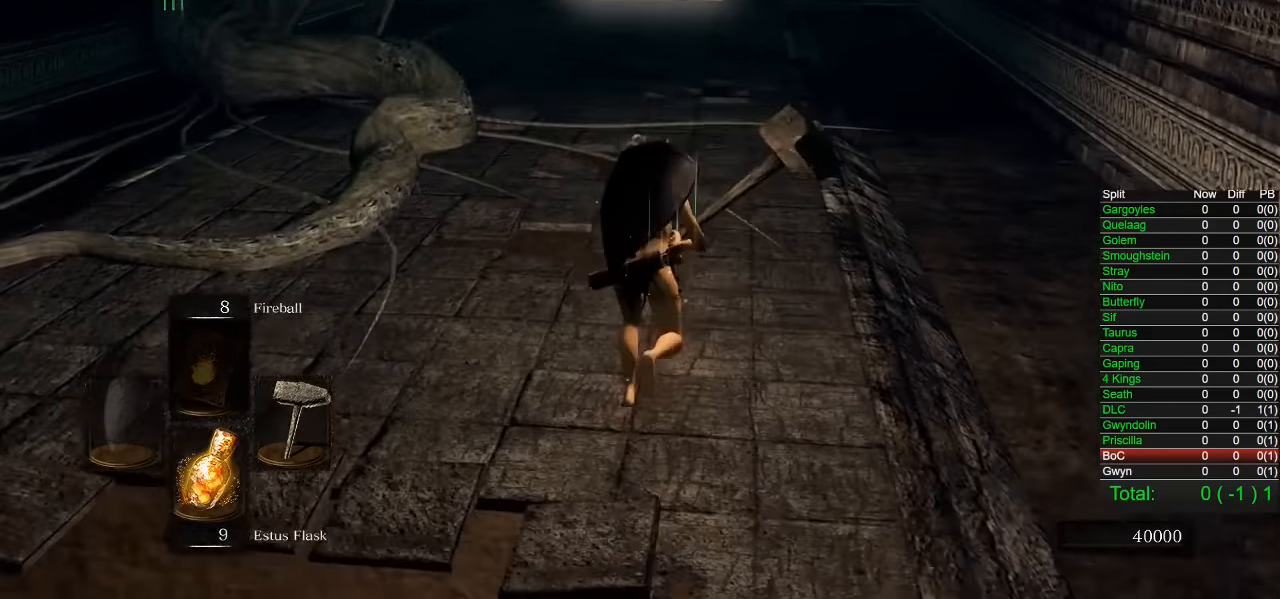
{"dt_ms": 500, "buttons": ["CIRCLE"], "left_stick": "up", "right_stick": "center", "events": []}
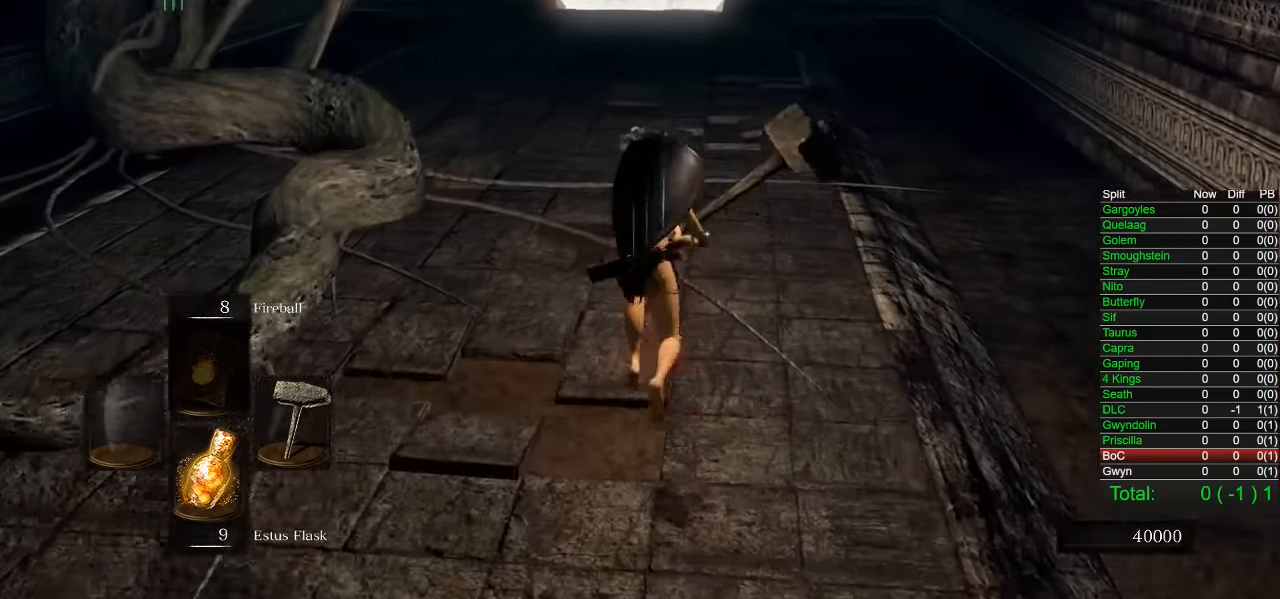
{"dt_ms": 500, "buttons": ["CIRCLE"], "left_stick": "up", "right_stick": "center", "events": []}
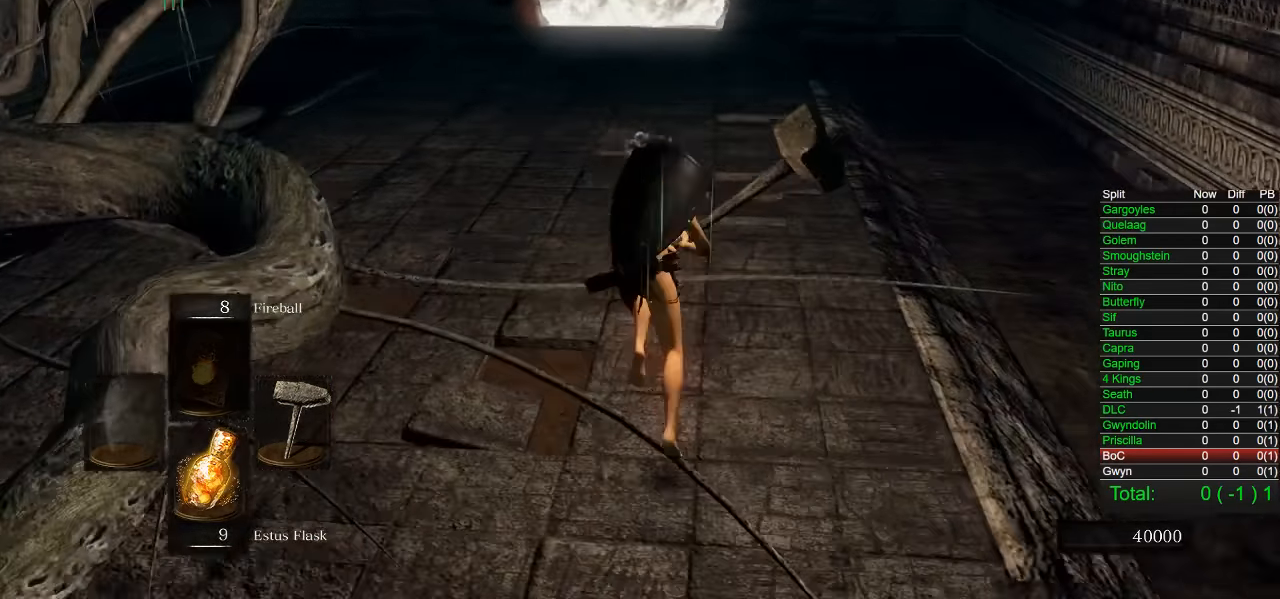
{"dt_ms": 500, "buttons": ["CIRCLE"], "left_stick": "up", "right_stick": "center", "events": []}
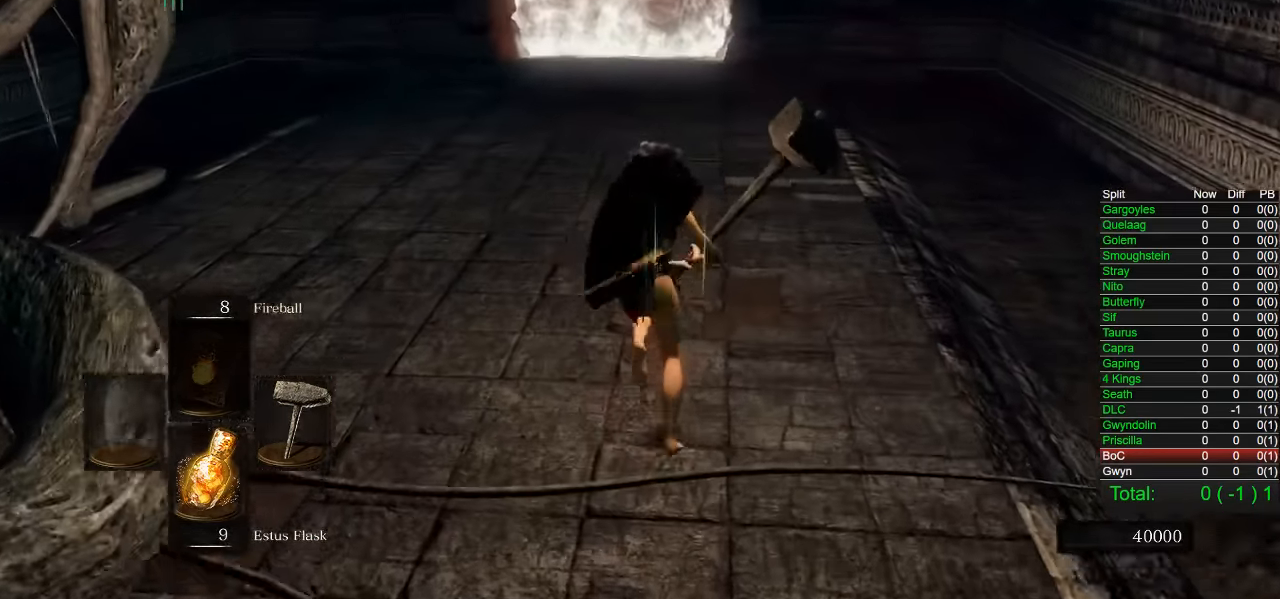
{"dt_ms": 500, "buttons": ["CIRCLE"], "left_stick": "up", "right_stick": "center", "events": []}
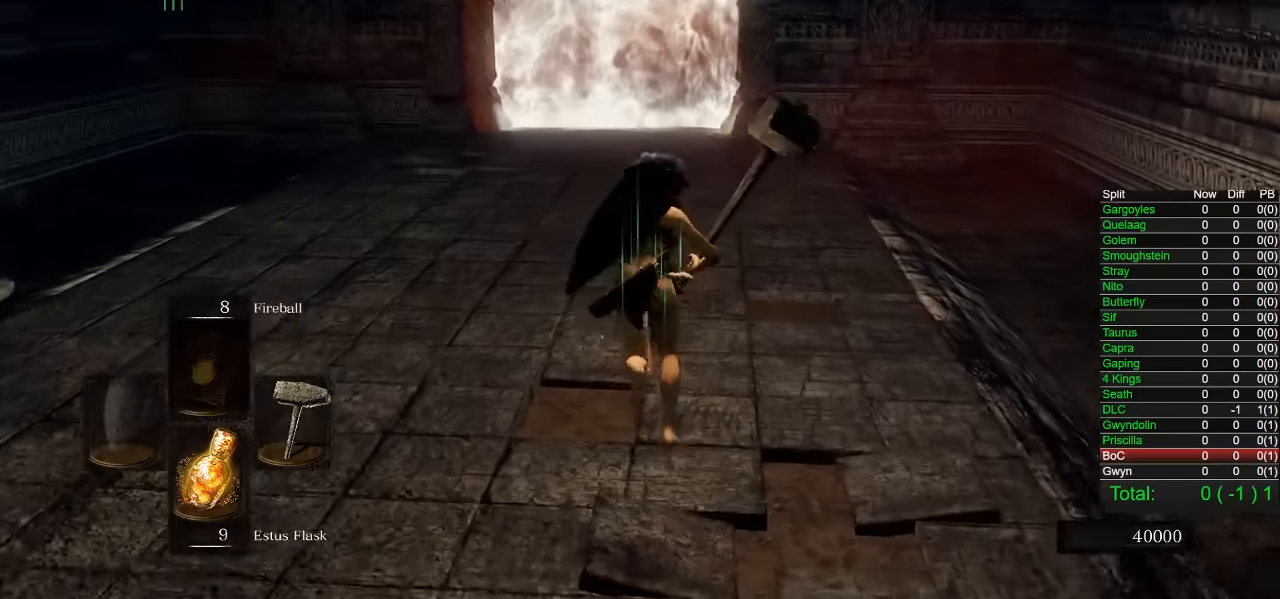
{"dt_ms": 500, "buttons": ["CIRCLE"], "left_stick": "up", "right_stick": "center", "events": []}
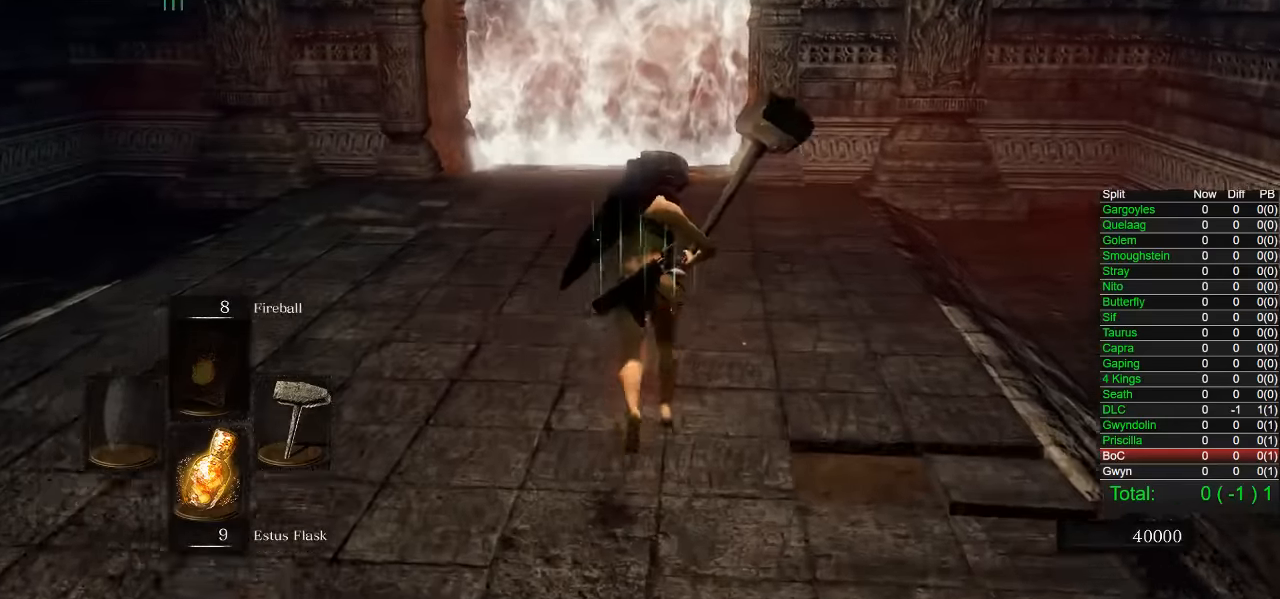
{"dt_ms": 500, "buttons": ["CIRCLE"], "left_stick": "up", "right_stick": "center", "events": []}
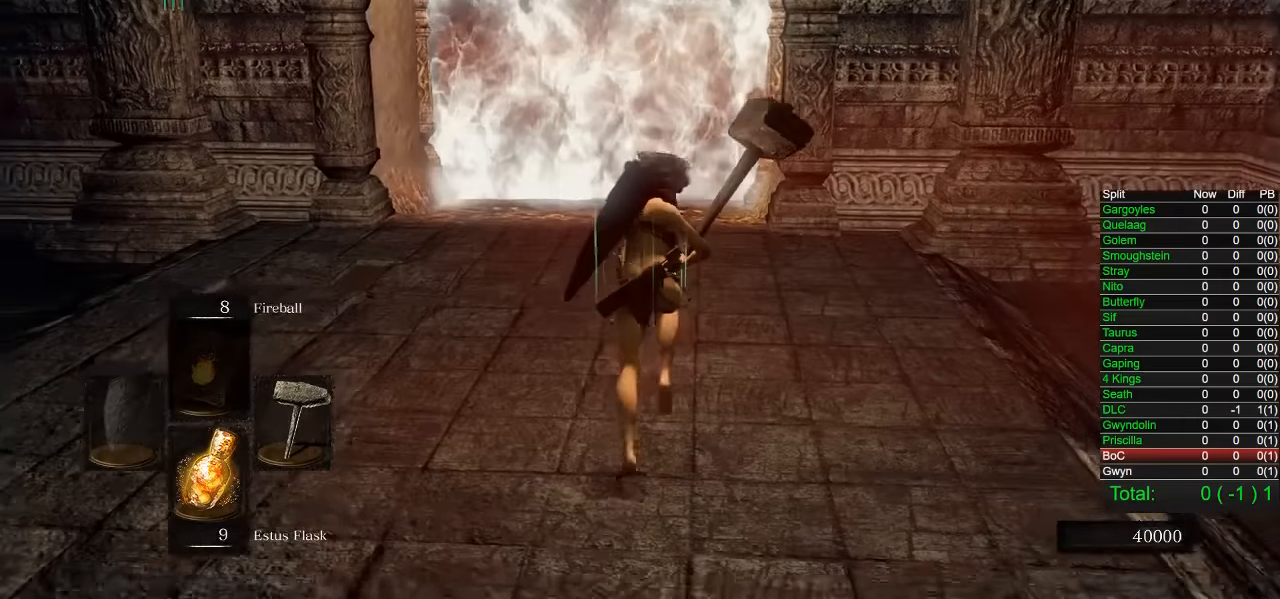
{"dt_ms": 500, "buttons": ["CIRCLE"], "left_stick": "up", "right_stick": "right", "events": [[400, "right_stick", "right"]]}
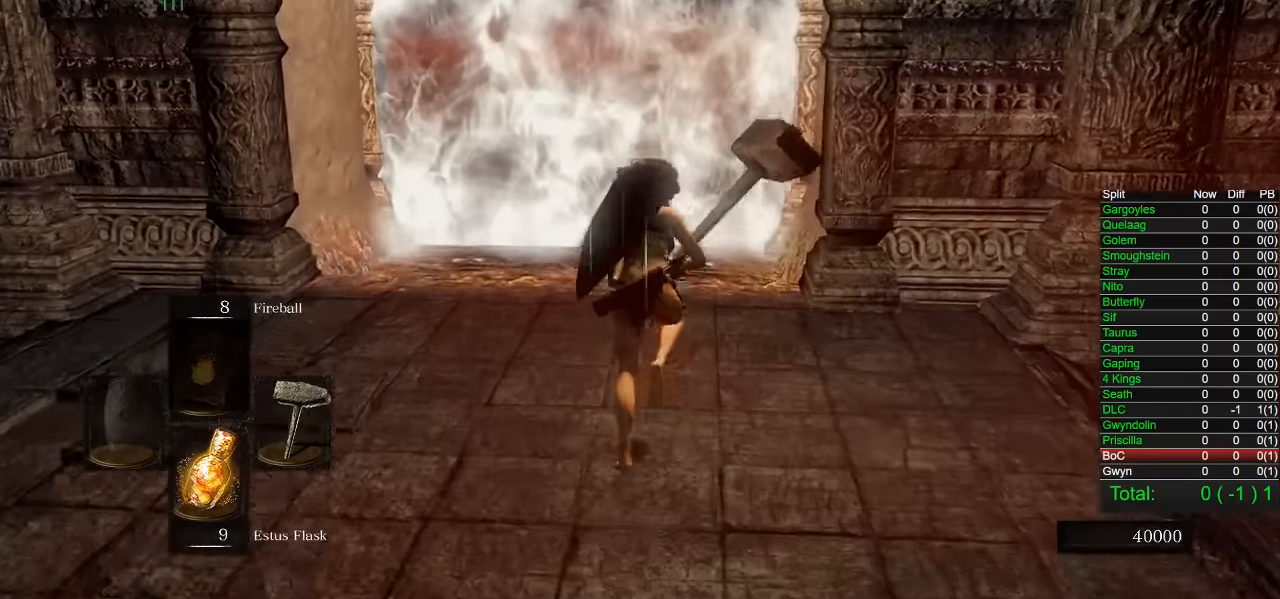
{"dt_ms": 500, "buttons": ["CIRCLE"], "left_stick": "up", "right_stick": "center", "events": [[84, "right_stick", "center"], [284, "right_stick", "right"], [384, "right_stick", "center"]]}
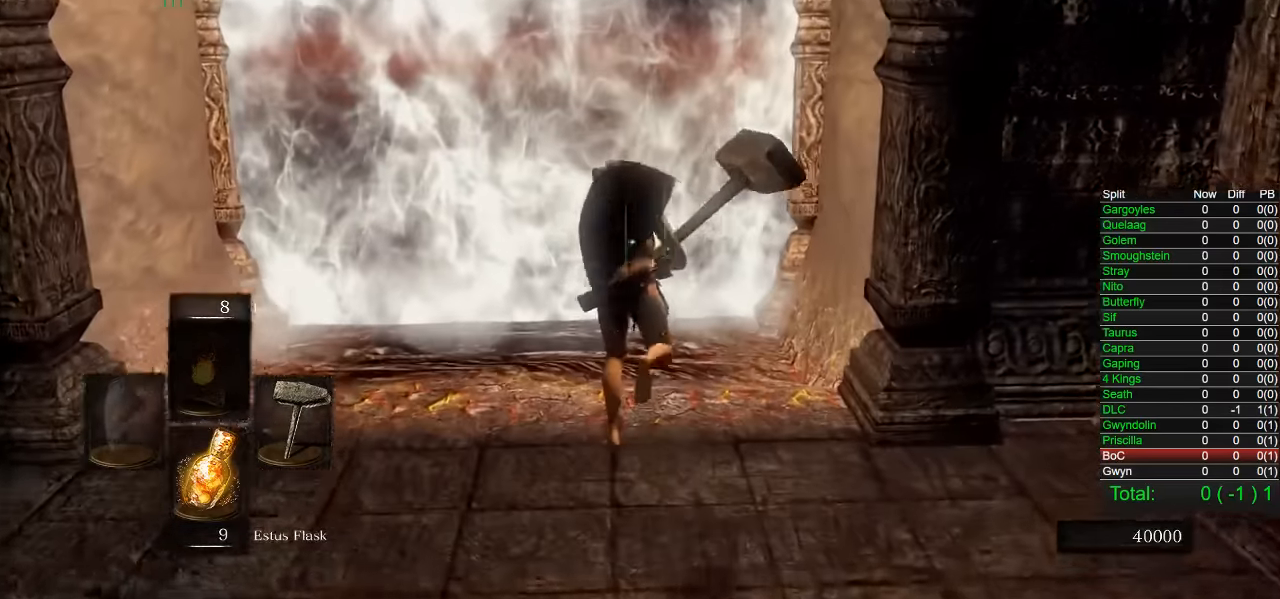
{"dt_ms": 500, "buttons": [], "left_stick": "up", "right_stick": "center", "events": [[234, "CIRCLE", "up"], [384, "CROSS", "down"], [450, "CROSS", "up"]]}
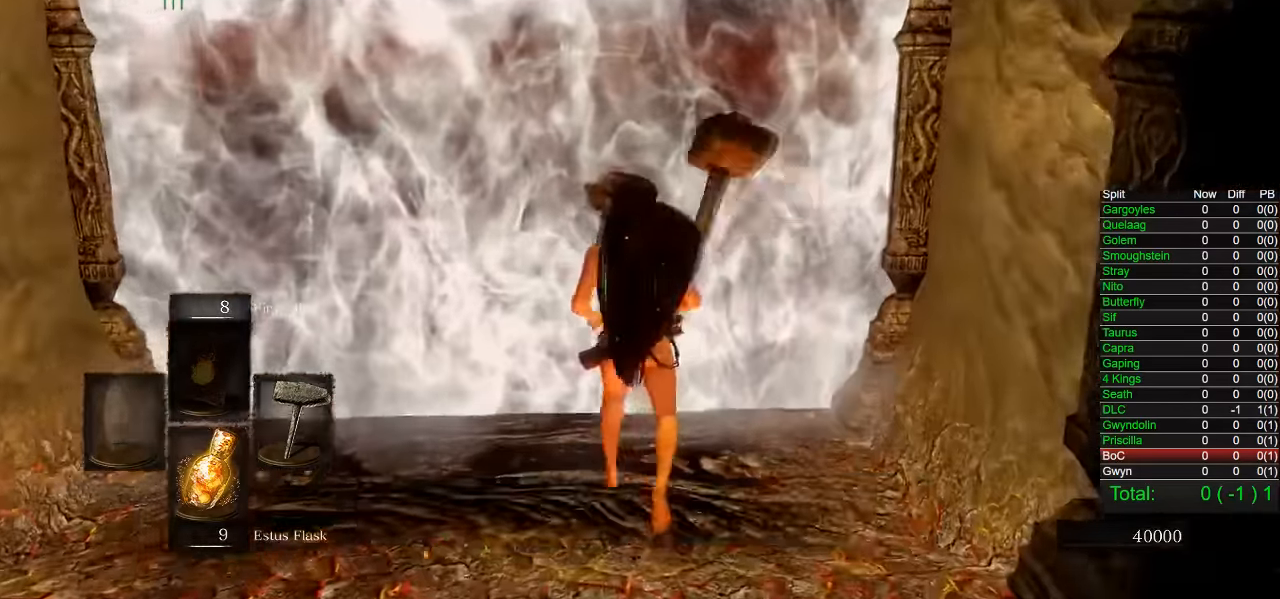
{"dt_ms": 500, "buttons": [], "left_stick": "center", "right_stick": "center", "events": [[34, "CROSS", "down"], [100, "CROSS", "up"], [184, "CROSS", "down"], [184, "left_stick", "center"], [267, "CROSS", "up"], [317, "CROSS", "down"], [417, "CROSS", "up"]]}
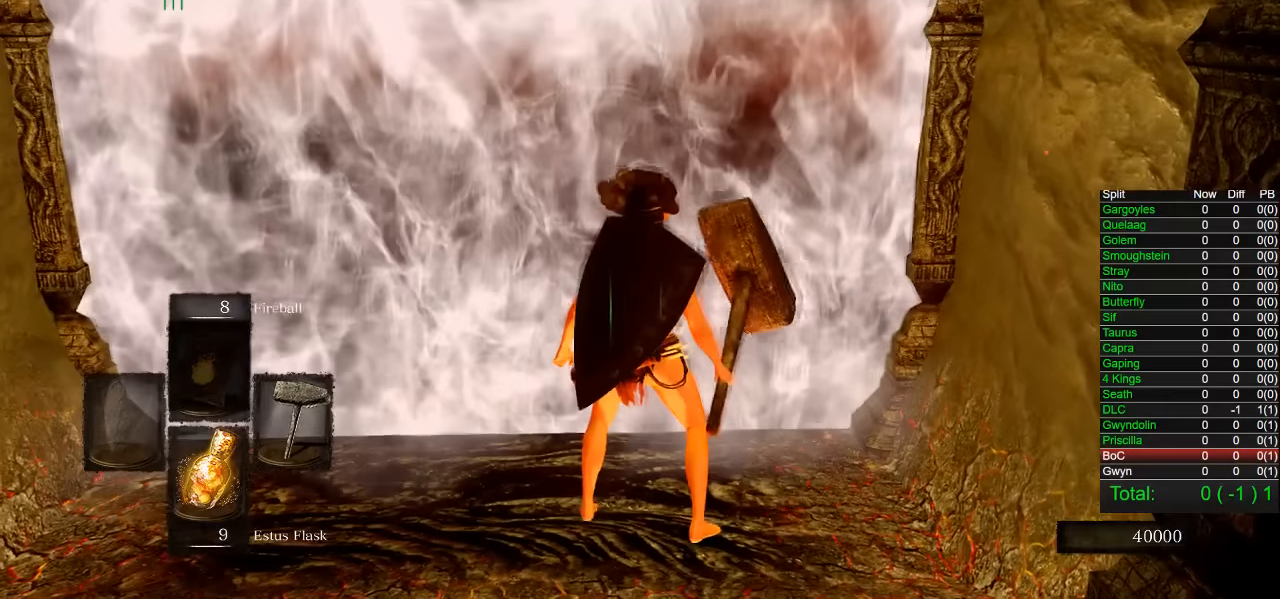
{"dt_ms": 500, "buttons": [], "left_stick": "center", "right_stick": "center", "events": []}
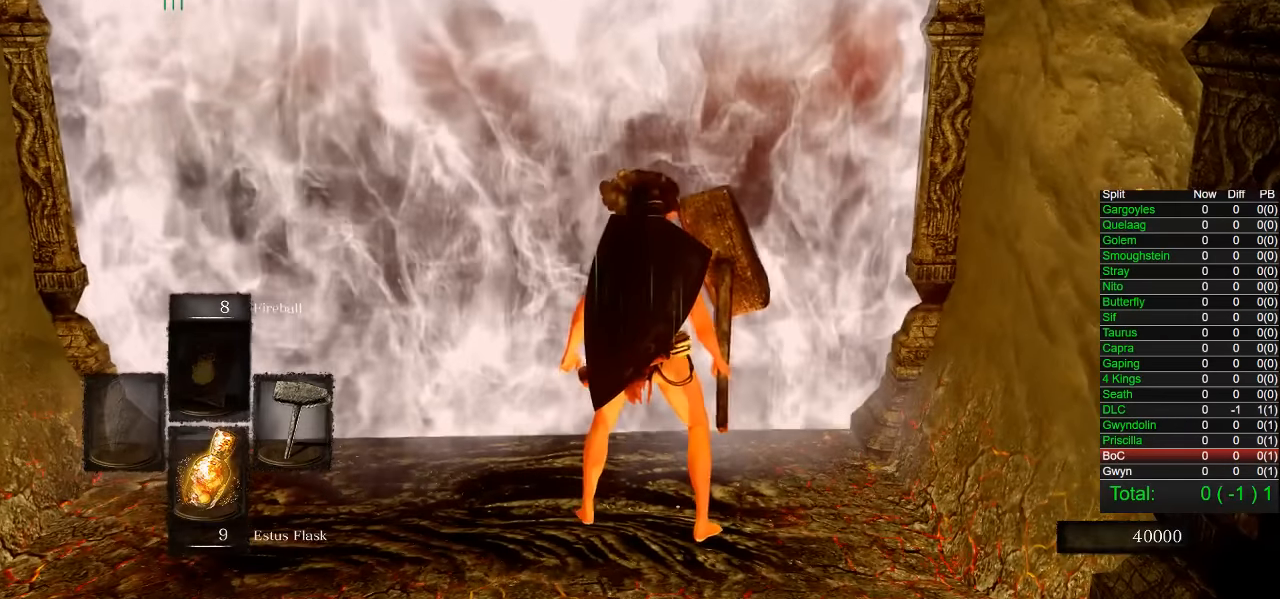
{"dt_ms": 500, "buttons": [], "left_stick": "center", "right_stick": "center", "events": []}
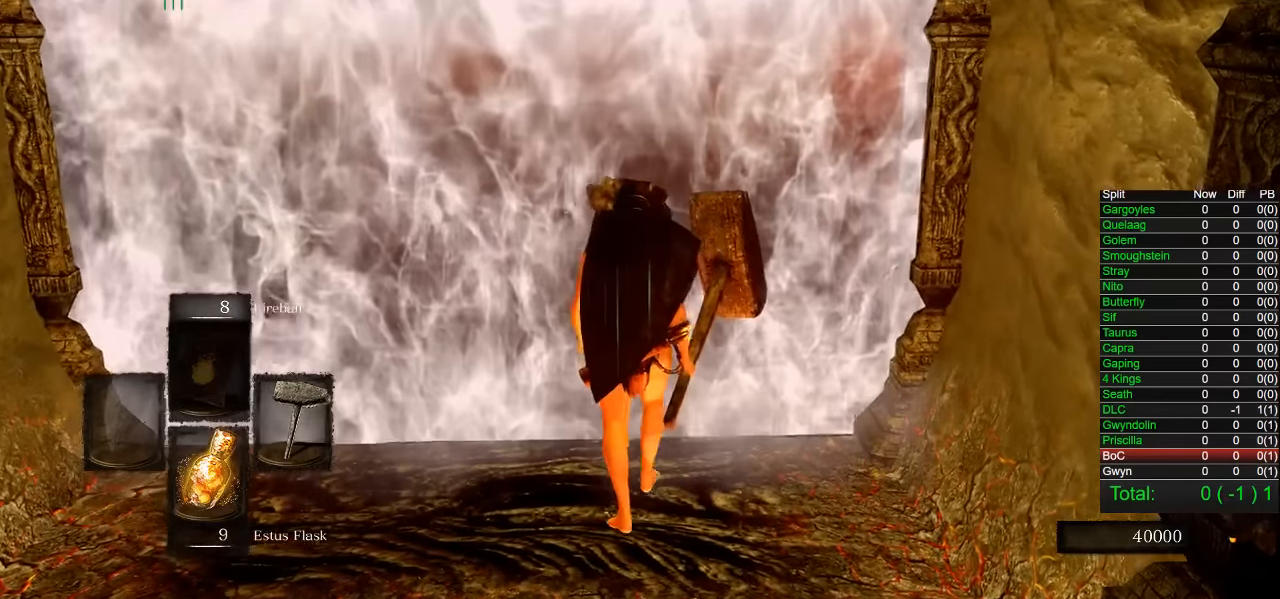
{"dt_ms": 500, "buttons": [], "left_stick": "up", "right_stick": "center", "events": [[150, "left_stick", "up"]]}
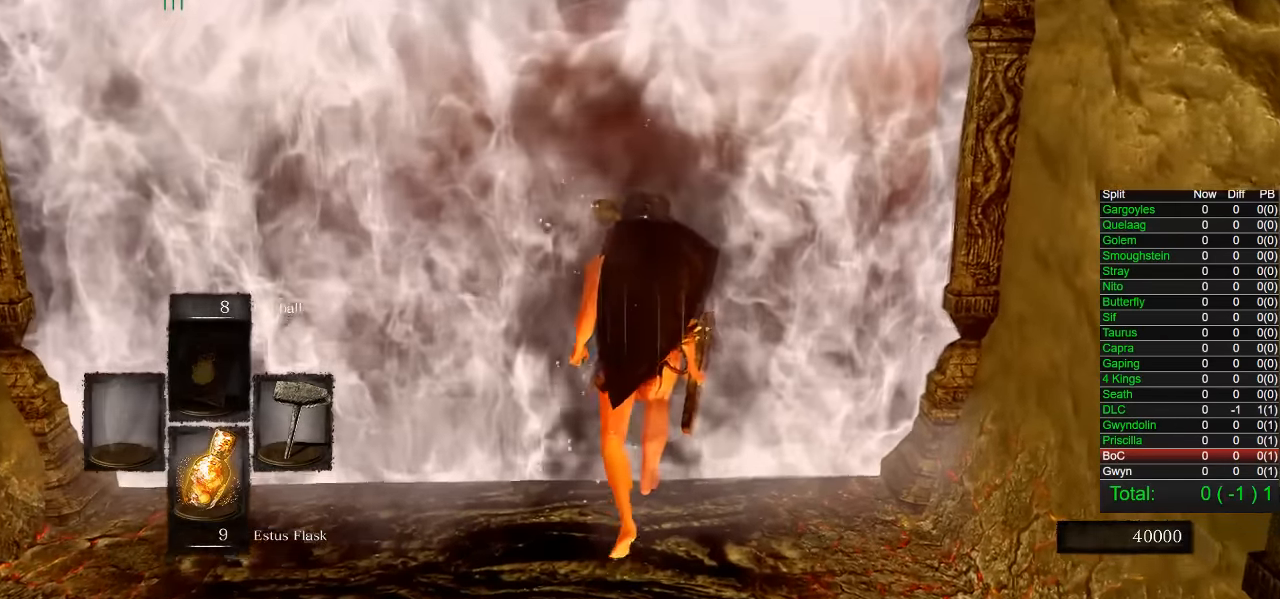
{"dt_ms": 500, "buttons": [], "left_stick": "up", "right_stick": "center", "events": []}
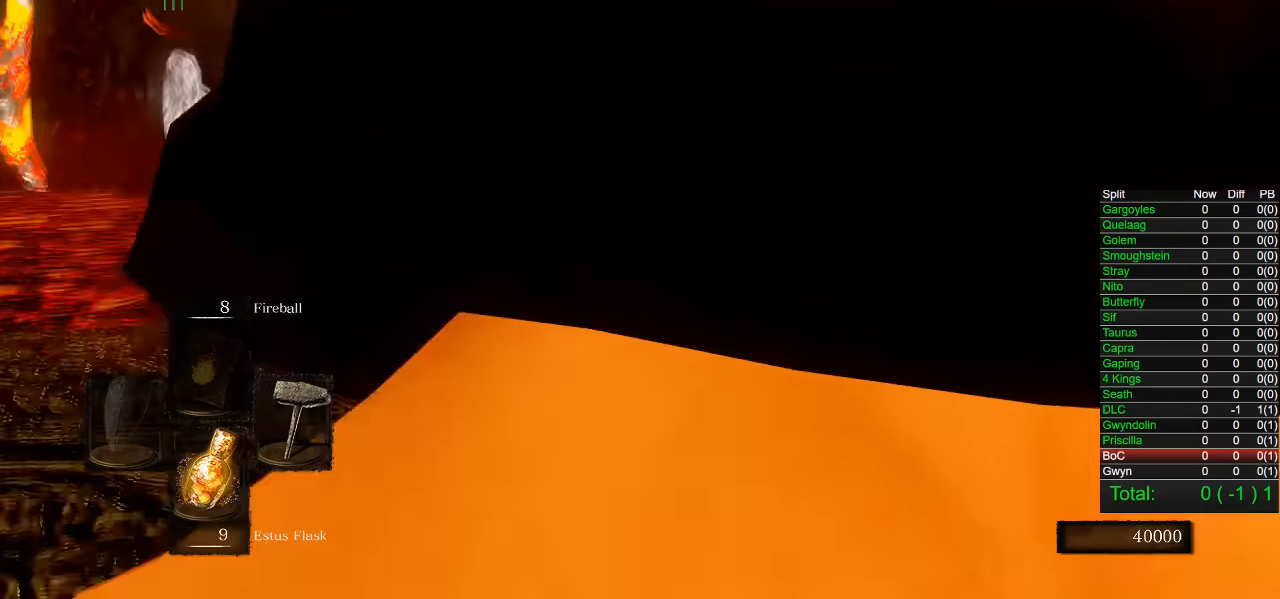
{"dt_ms": 500, "buttons": [], "left_stick": "up", "right_stick": "down-right", "events": [[467, "right_stick", "down-right"]]}
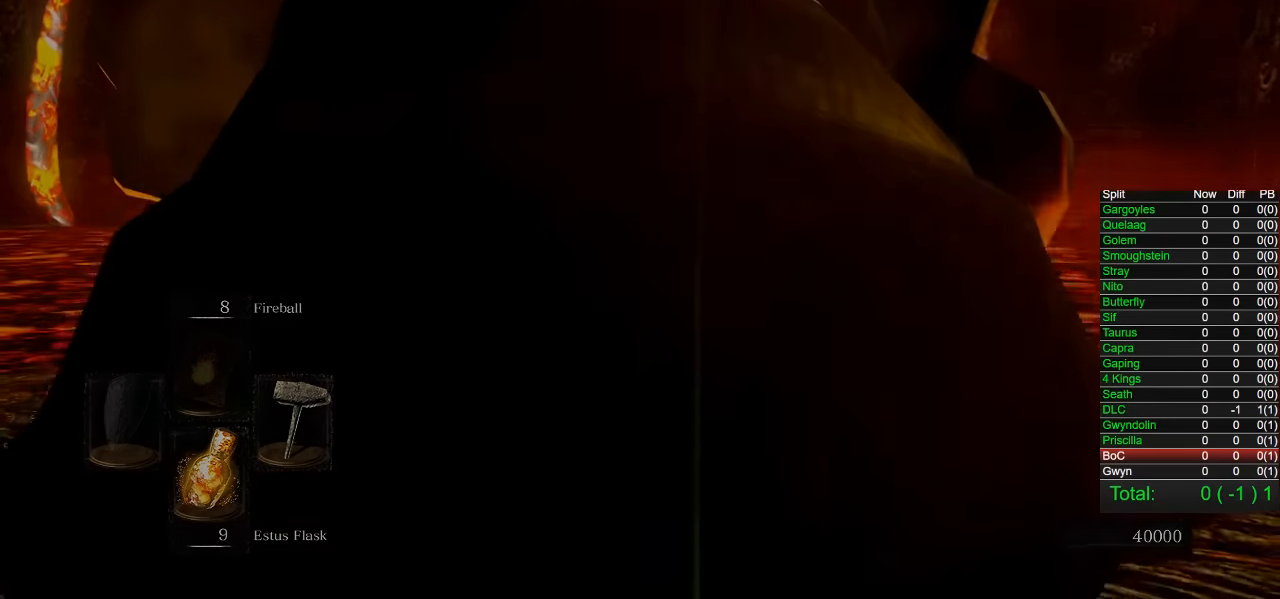
{"dt_ms": 500, "buttons": ["CIRCLE"], "left_stick": "up", "right_stick": "center", "events": [[100, "right_stick", "center"], [300, "CIRCLE", "down"]]}
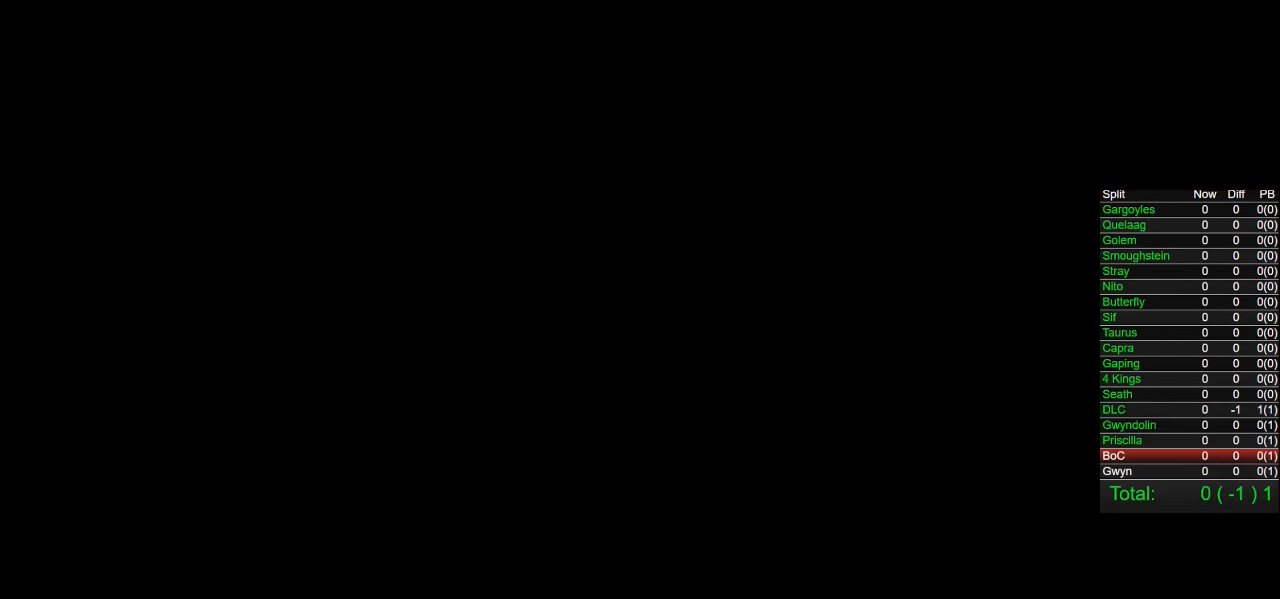
{"dt_ms": 500, "buttons": ["CIRCLE"], "left_stick": "up", "right_stick": "center", "events": [[67, "START", "down"], [200, "START", "up"]]}
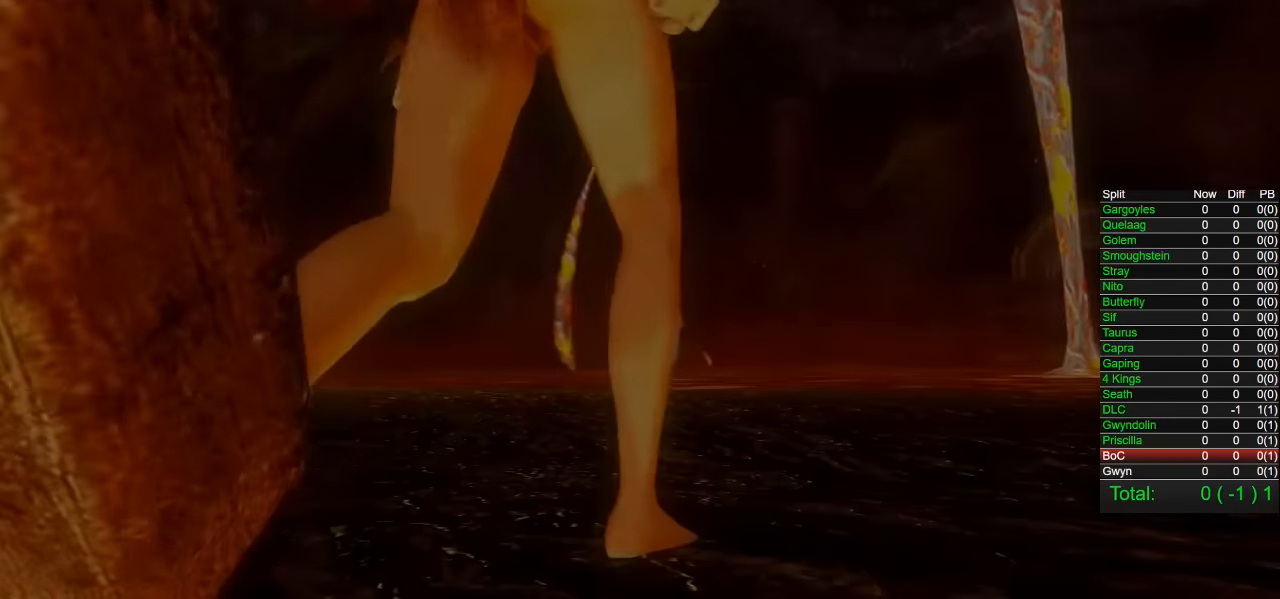
{"dt_ms": 500, "buttons": ["CIRCLE"], "left_stick": "up", "right_stick": "down-right", "events": [[100, "START", "down"], [234, "START", "up"], [384, "right_stick", "down-right"]]}
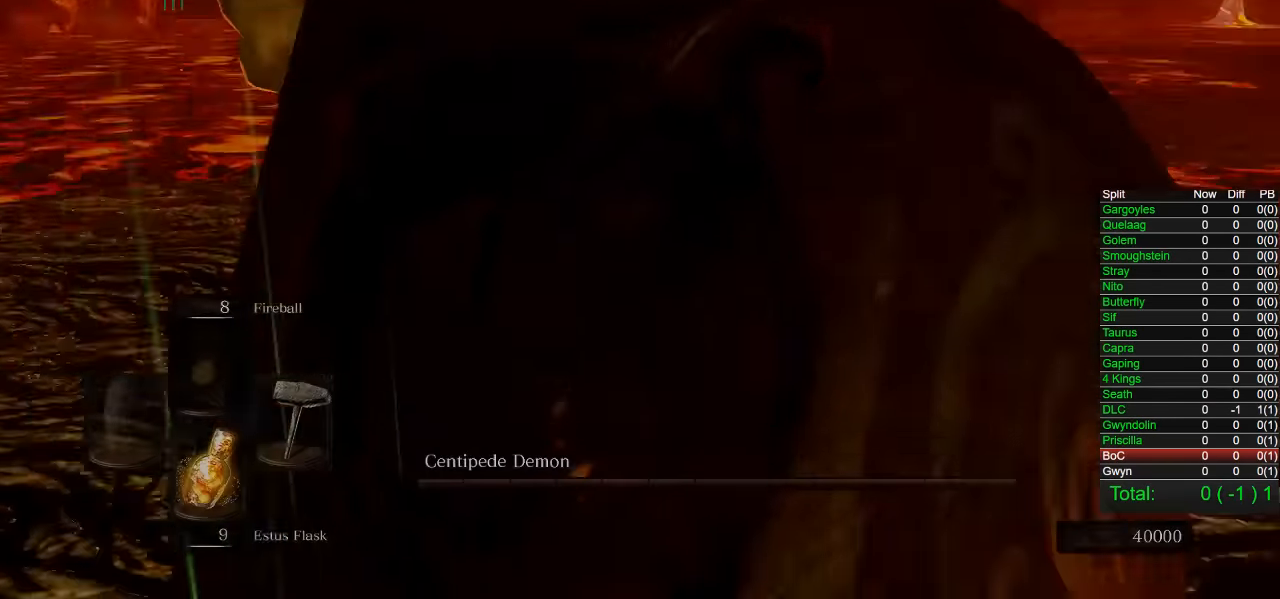
{"dt_ms": 500, "buttons": ["CIRCLE"], "left_stick": "up-left", "right_stick": "down-right", "events": [[34, "right_stick", "center"], [200, "right_stick", "right"], [334, "L1", "down"], [367, "right_stick", "down-right"], [467, "L1", "up"], [467, "left_stick", "up-left"]]}
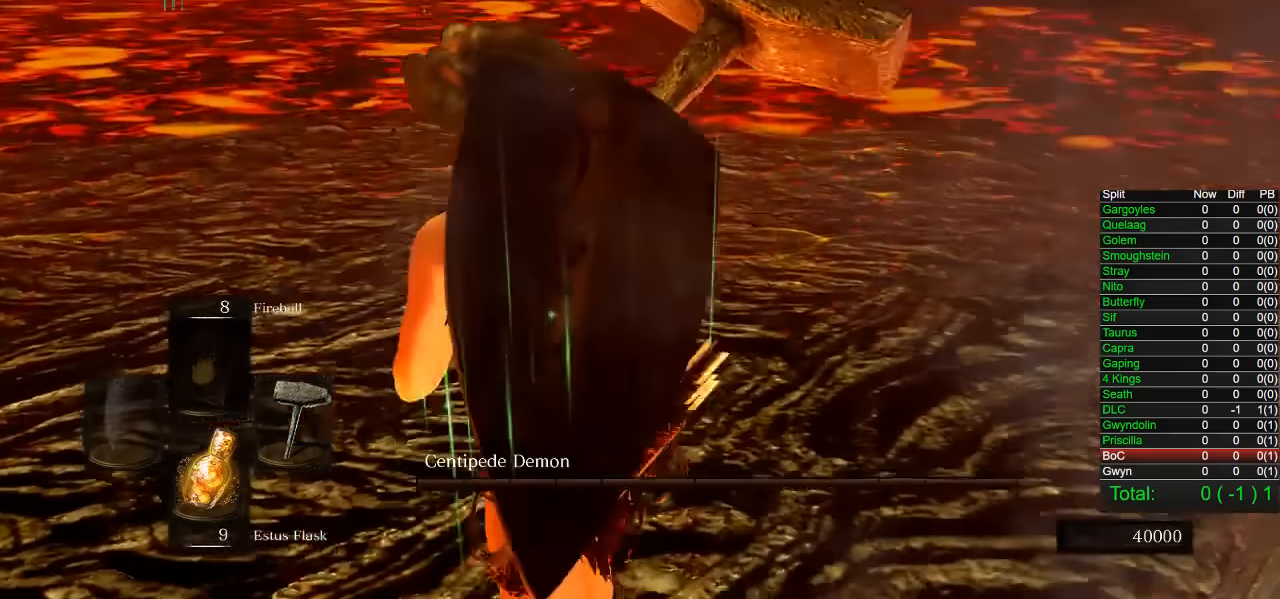
{"dt_ms": 500, "buttons": ["CIRCLE"], "left_stick": "up-left", "right_stick": "center", "events": [[300, "right_stick", "center"]]}
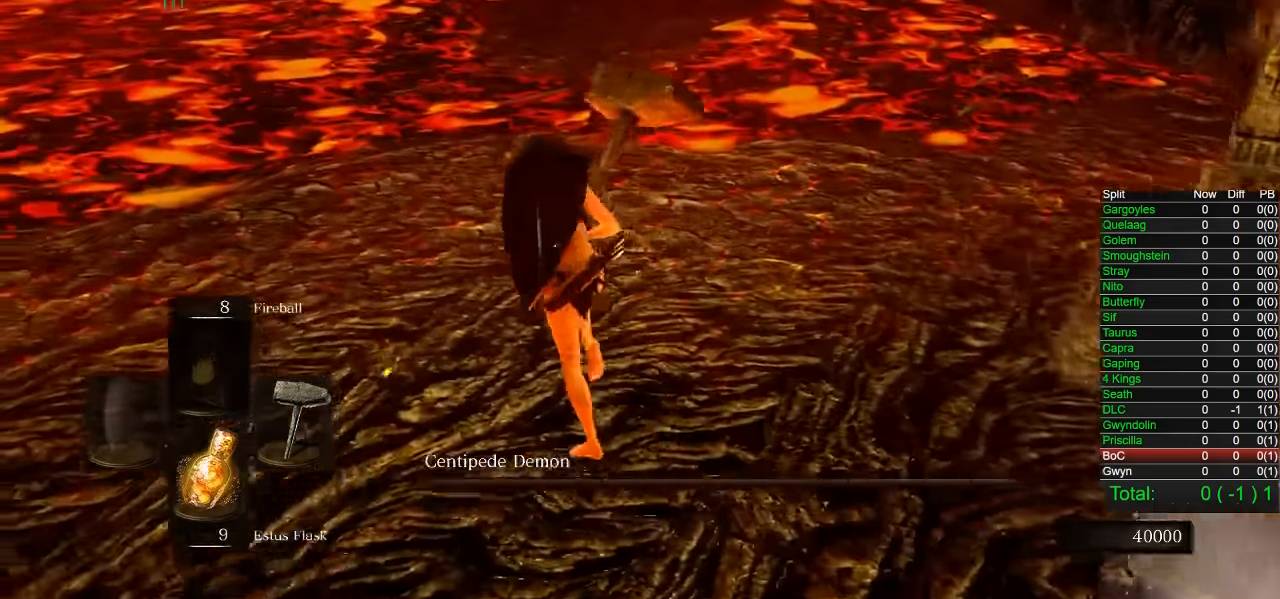
{"dt_ms": 500, "buttons": ["CIRCLE"], "left_stick": "up", "right_stick": "center", "events": [[234, "left_stick", "up"]]}
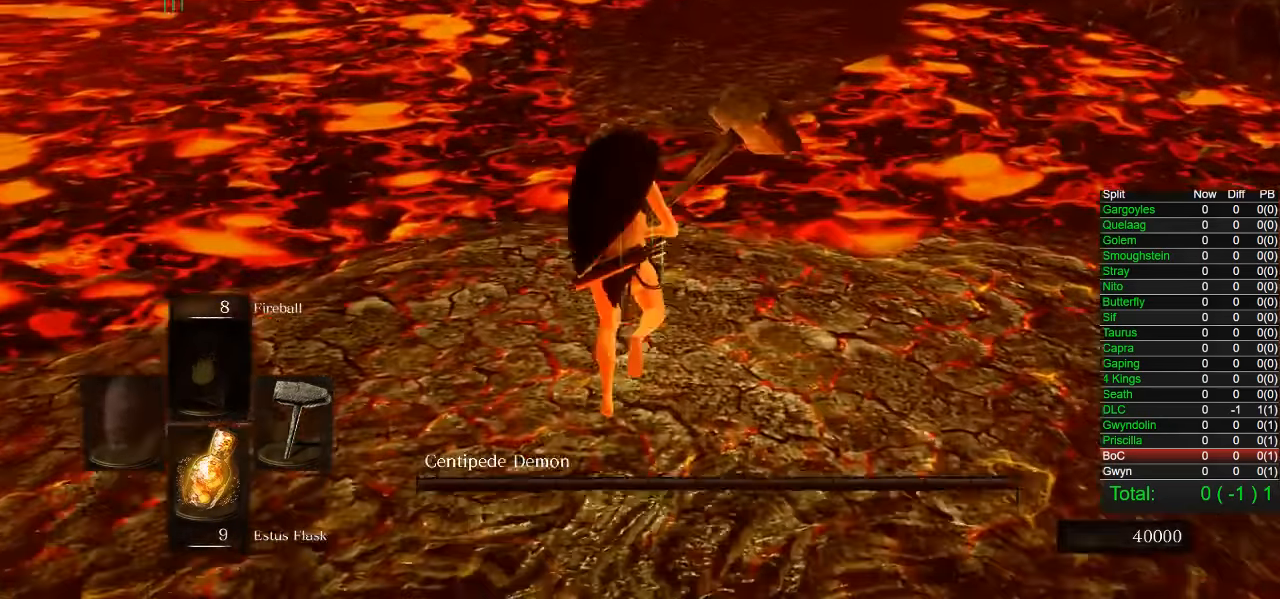
{"dt_ms": 500, "buttons": ["CIRCLE"], "left_stick": "up", "right_stick": "center", "events": [[267, "CIRCLE", "up"], [384, "CIRCLE", "down"]]}
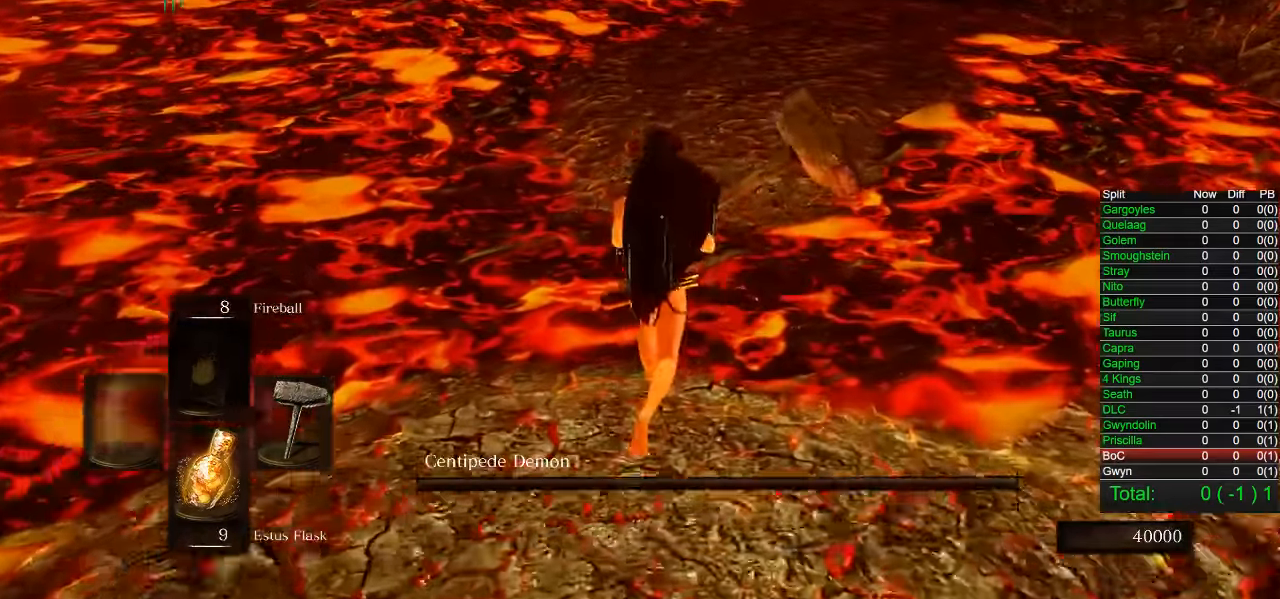
{"dt_ms": 500, "buttons": ["CIRCLE"], "left_stick": "up", "right_stick": "center", "events": [[17, "CIRCLE", "up"], [434, "CIRCLE", "down"]]}
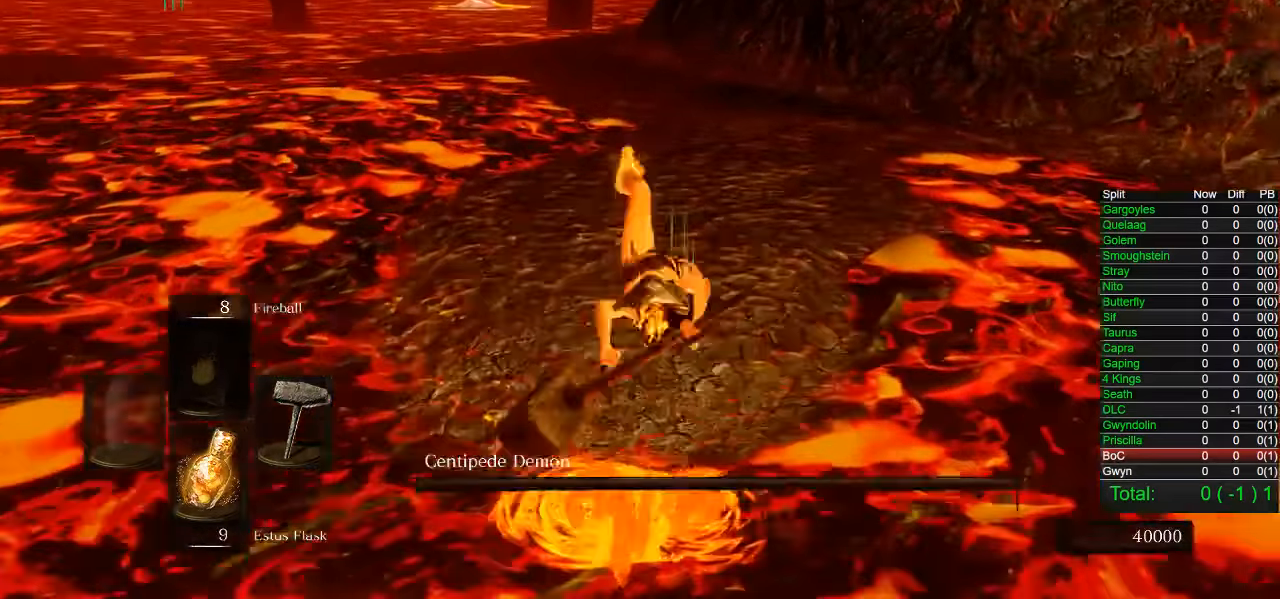
{"dt_ms": 500, "buttons": ["CIRCLE"], "left_stick": "up", "right_stick": "center"}
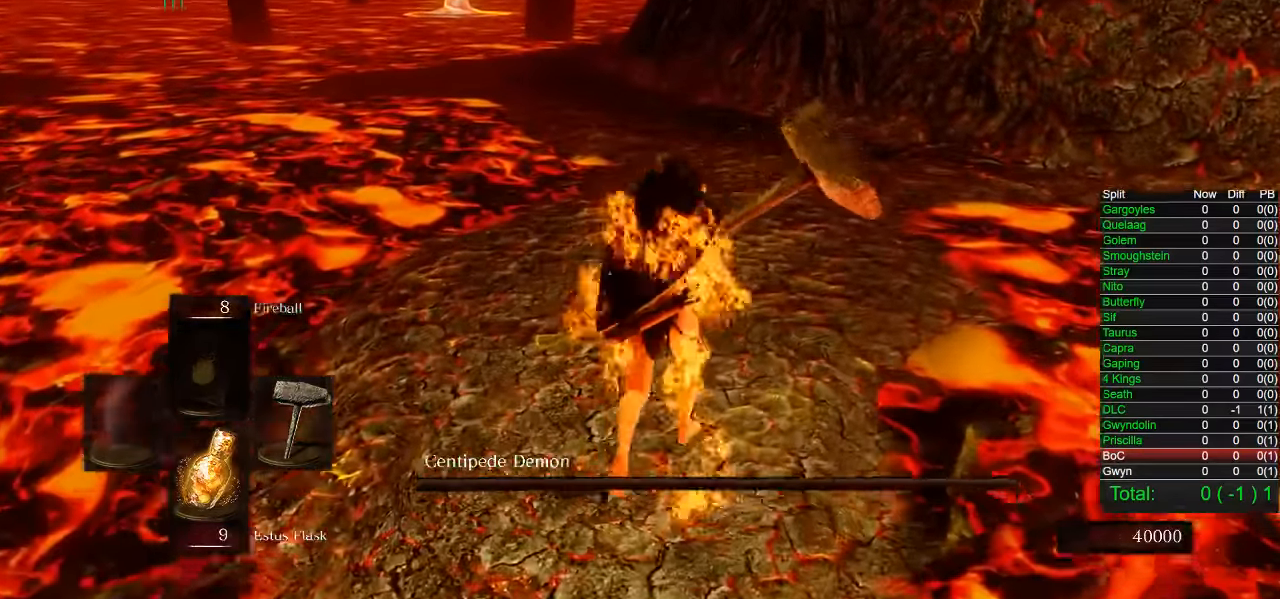
{"dt_ms": 500, "buttons": ["CIRCLE"], "left_stick": "up", "right_stick": "center", "events": [[384, "R1", "down"], [434, "R1", "up"]]}
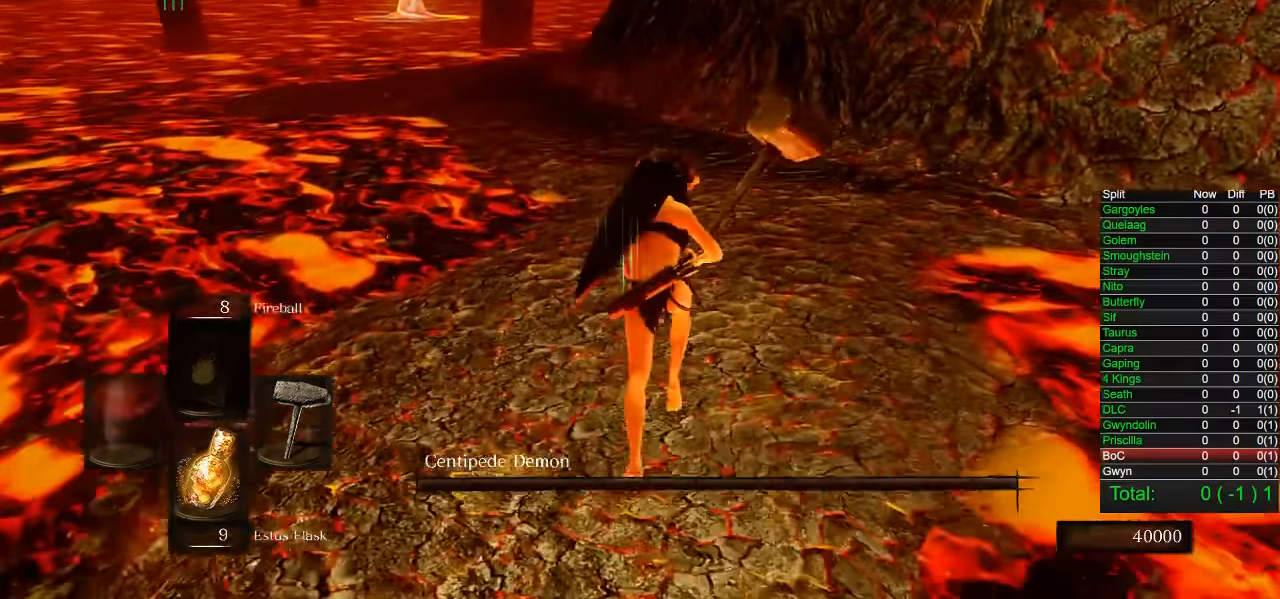
{"dt_ms": 500, "buttons": ["CIRCLE"], "left_stick": "up", "right_stick": "center", "events": []}
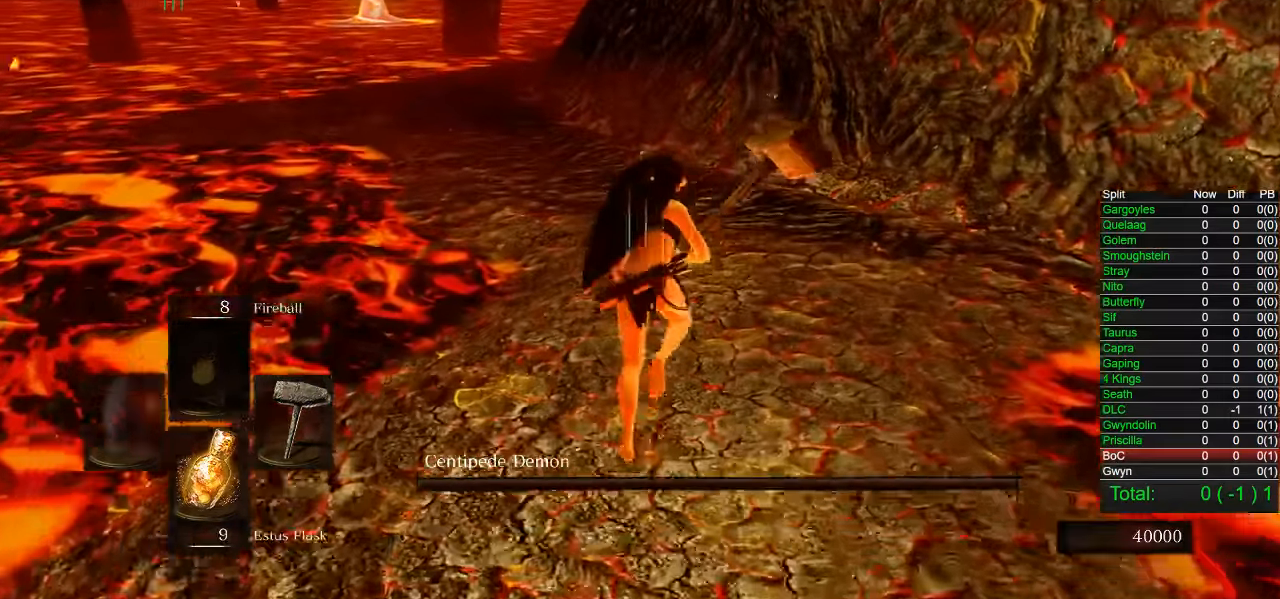
{"dt_ms": 500, "buttons": ["CIRCLE"], "left_stick": "up", "right_stick": "center", "events": []}